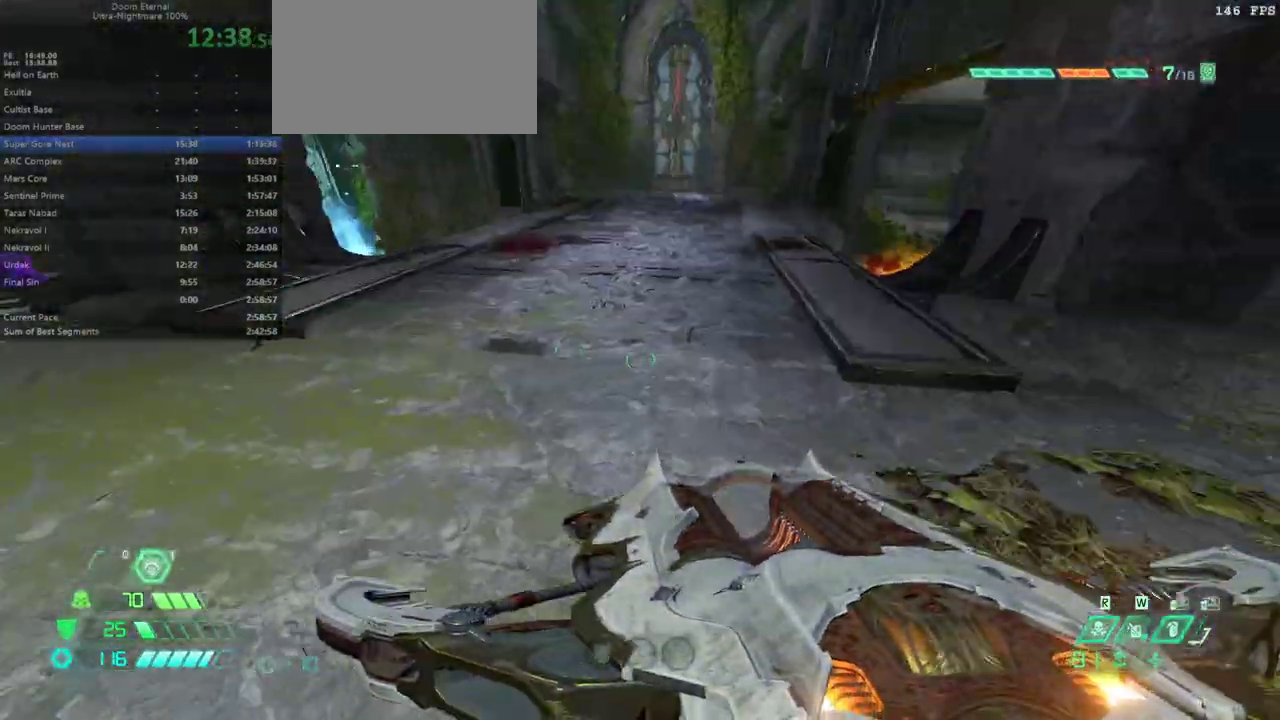
Gameplay with keyboard and mouse; each line is a JSON object with the keys and mouse buttons held at the frame after it. "events" lists presses ("down") and releases ("up") of "bfg", "bl", "bw", "caps_lock", "cg", "cs", "csg", "ctrl", "dash", "fb", "fw", "hc", "jump", "l", "mel", "mod", "pr", "r", "rl", "ssg", "tab", "mouse_left", "mouse_wheel" and "mouse_right" between this image and that frame as [ms after this image, input, new state], when the widget could be followed in between. "mouse_left", "mouse_wheel", "mouse_right" = the "left", "wheel", "right" buttons of the "mouse" list. No other keys are recorded. "wheel" means that the mouse wheel is clicked or scrolled. Key names are as the overlay labels them; some are game actions (e.g. jump) rather than physical keys. Not read: mouse_move.
{"keys": ["fw"], "mouse": [], "events": [[433, "dash", "down"], [500, "dash", "up"]]}
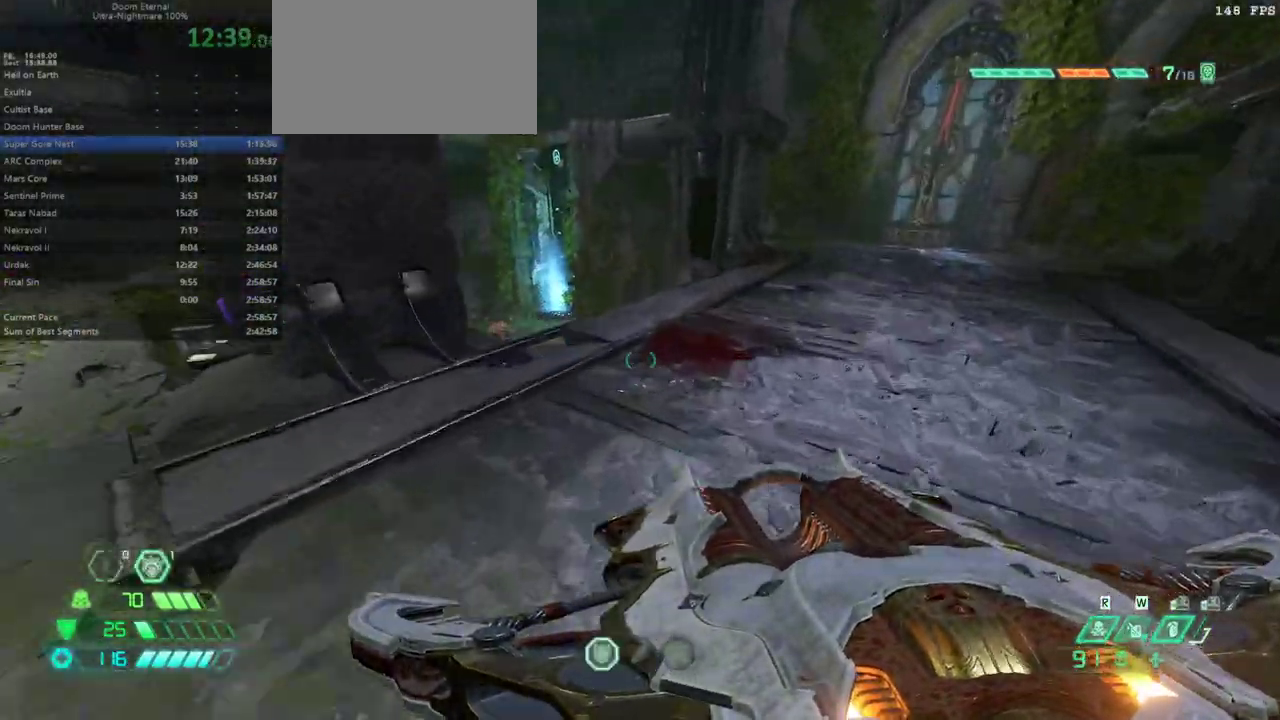
{"keys": ["fw"], "mouse": [], "events": [[167, "ssg", "down"], [300, "ssg", "up"]]}
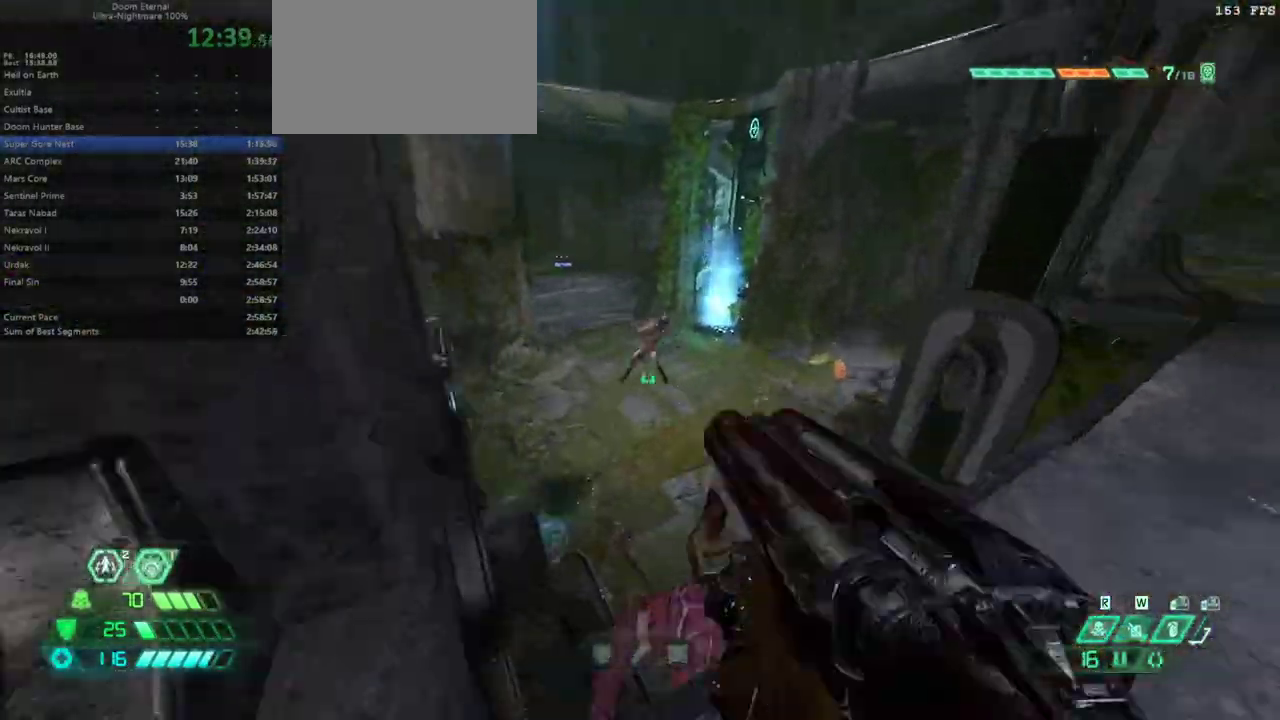
{"keys": ["fw"], "mouse": [], "events": [[67, "mouse_right", "down"], [233, "mouse_right", "up"]]}
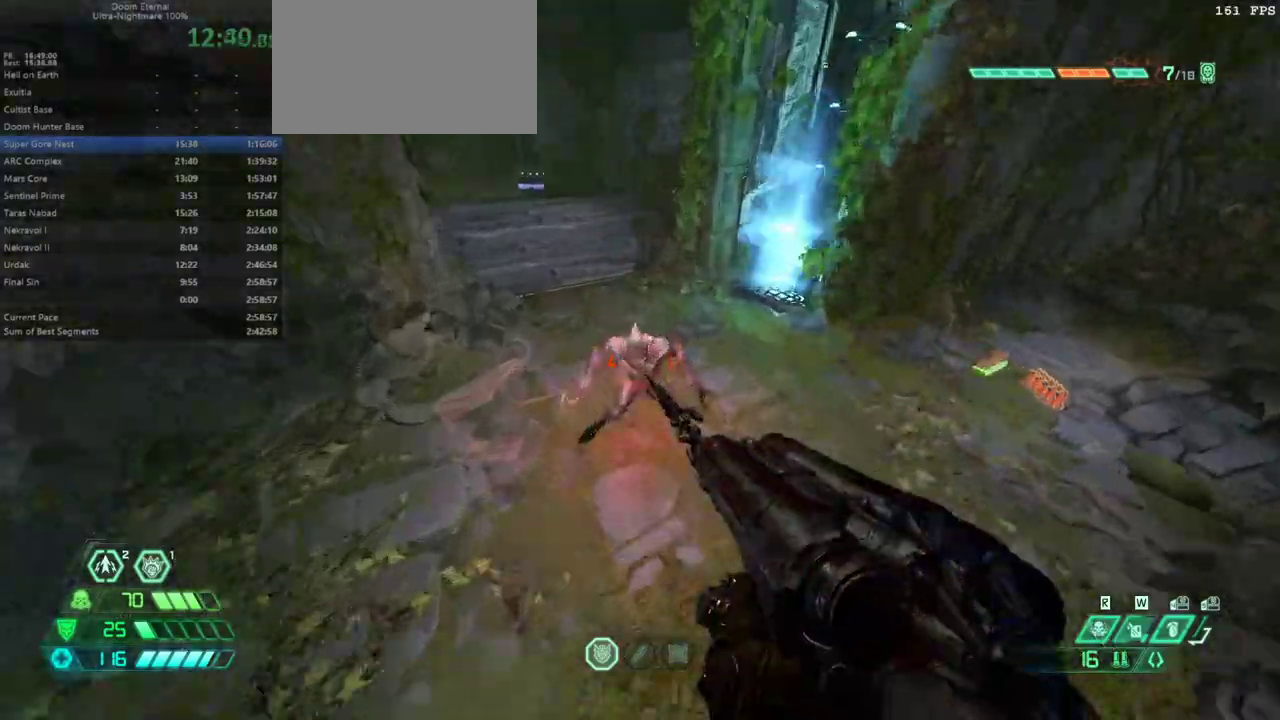
{"keys": ["l"], "mouse": [], "events": [[100, "l", "down"], [100, "mouse_left", "down"], [200, "mouse_left", "up"], [233, "fw", "up"], [467, "bl", "down"], [500, "bl", "up"]]}
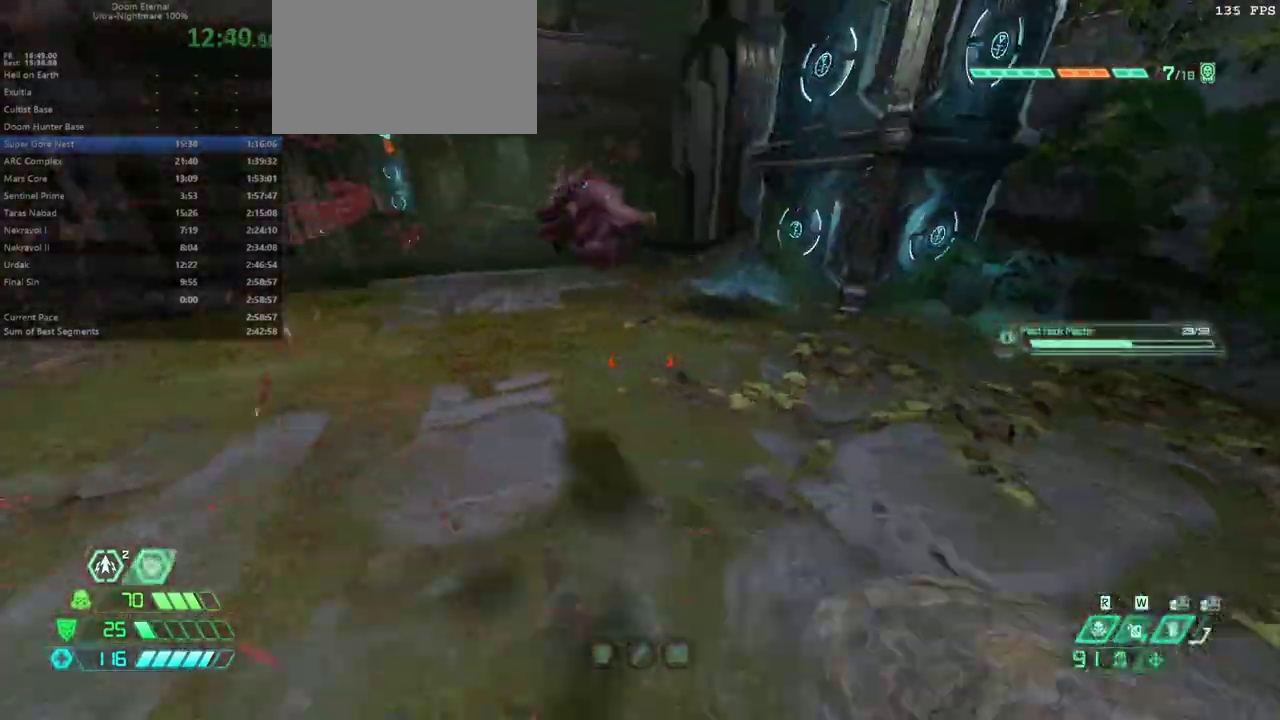
{"keys": [], "mouse": [], "events": [[200, "fw", "down"], [300, "l", "up"], [433, "fw", "up"]]}
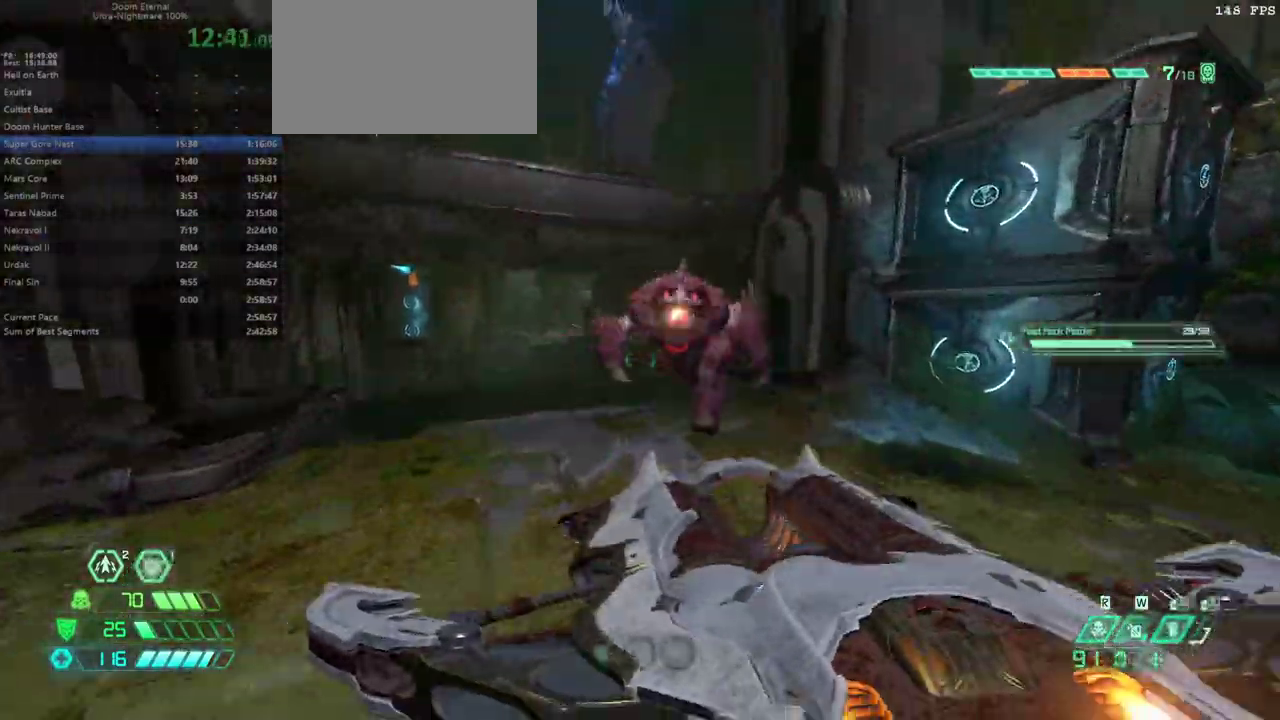
{"keys": ["r"], "mouse": [], "events": [[33, "r", "down"], [67, "dash", "down"], [233, "bw", "down"], [233, "dash", "up"], [500, "bw", "up"]]}
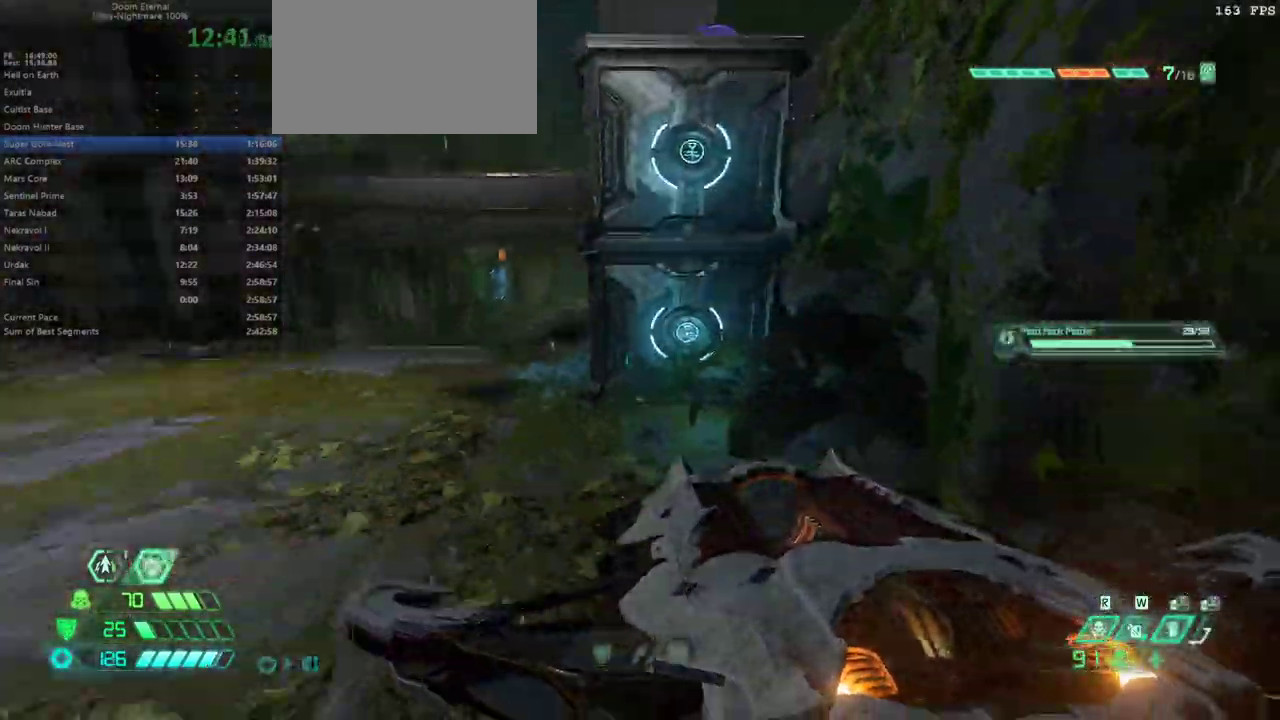
{"keys": ["dash", "fw", "r"], "mouse": [], "events": [[33, "jump", "down"], [133, "jump", "up"], [233, "fw", "down"], [233, "jump", "down"], [333, "jump", "up"], [500, "dash", "down"]]}
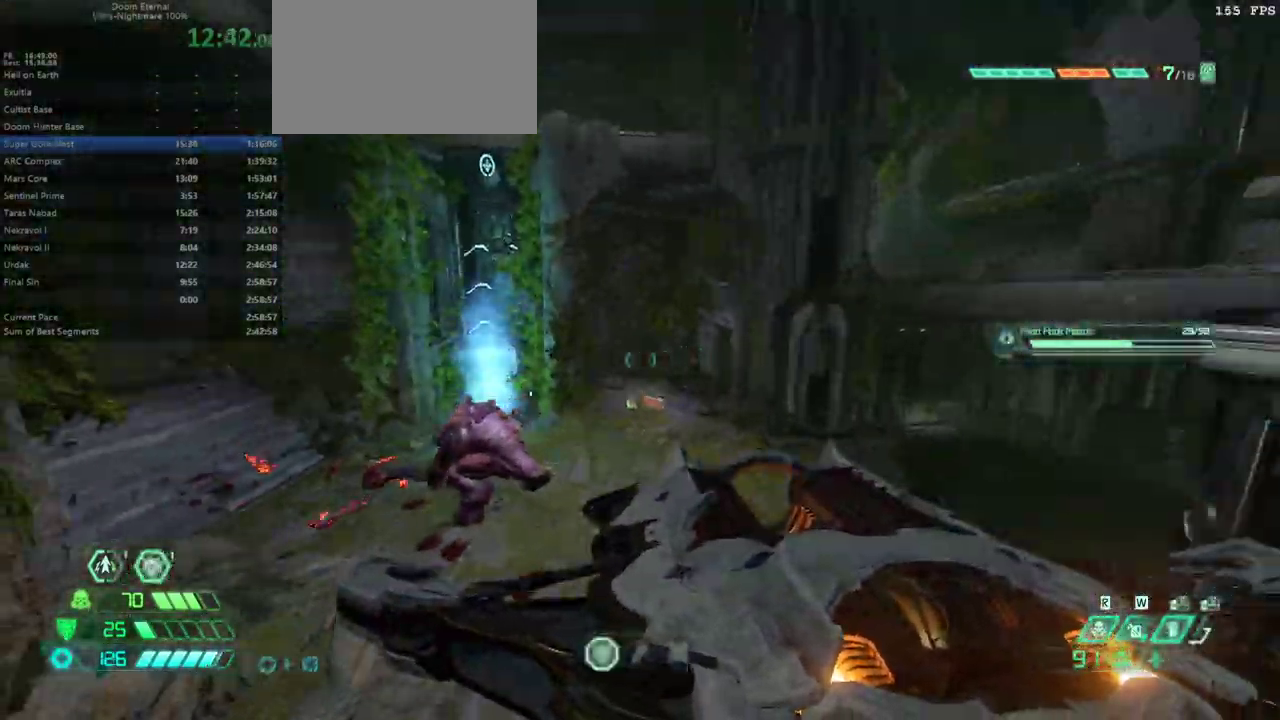
{"keys": ["fw"], "mouse": [], "events": [[167, "dash", "up"], [300, "r", "up"]]}
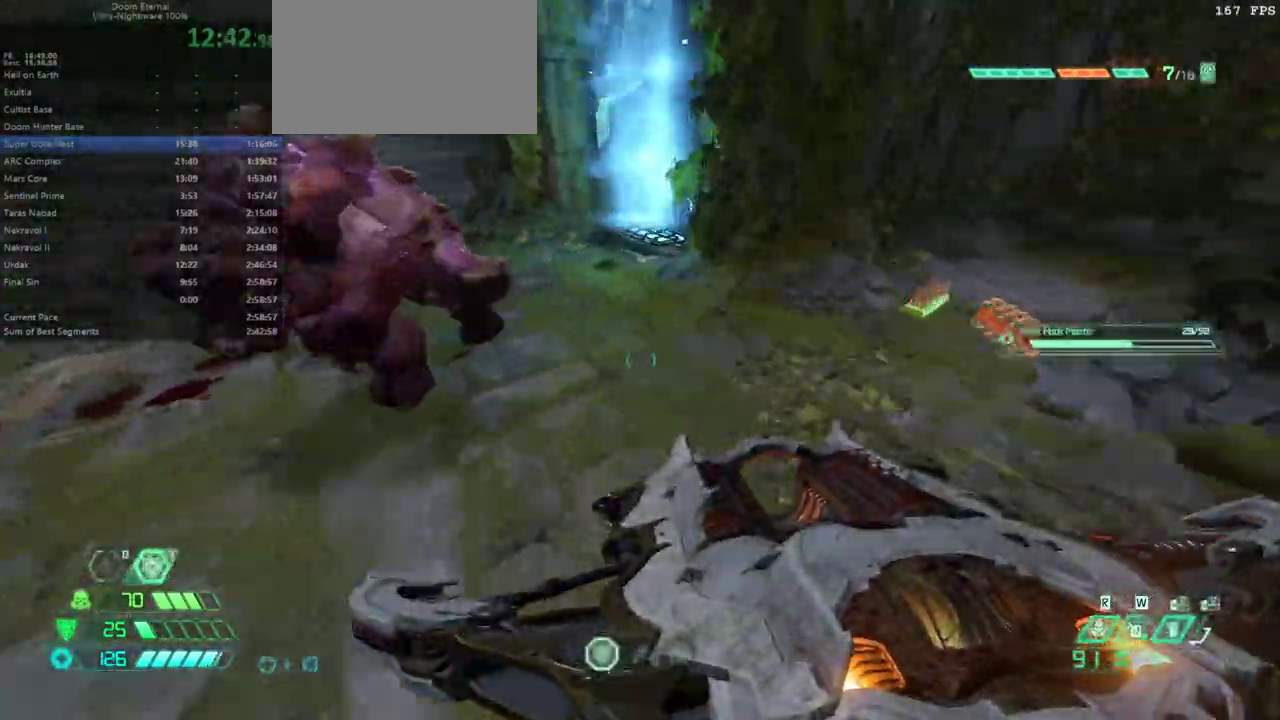
{"keys": ["bw"], "mouse": [], "events": [[67, "mel", "down"], [167, "fw", "up"], [167, "mel", "up"], [267, "r", "down"], [367, "bw", "down"], [400, "r", "up"]]}
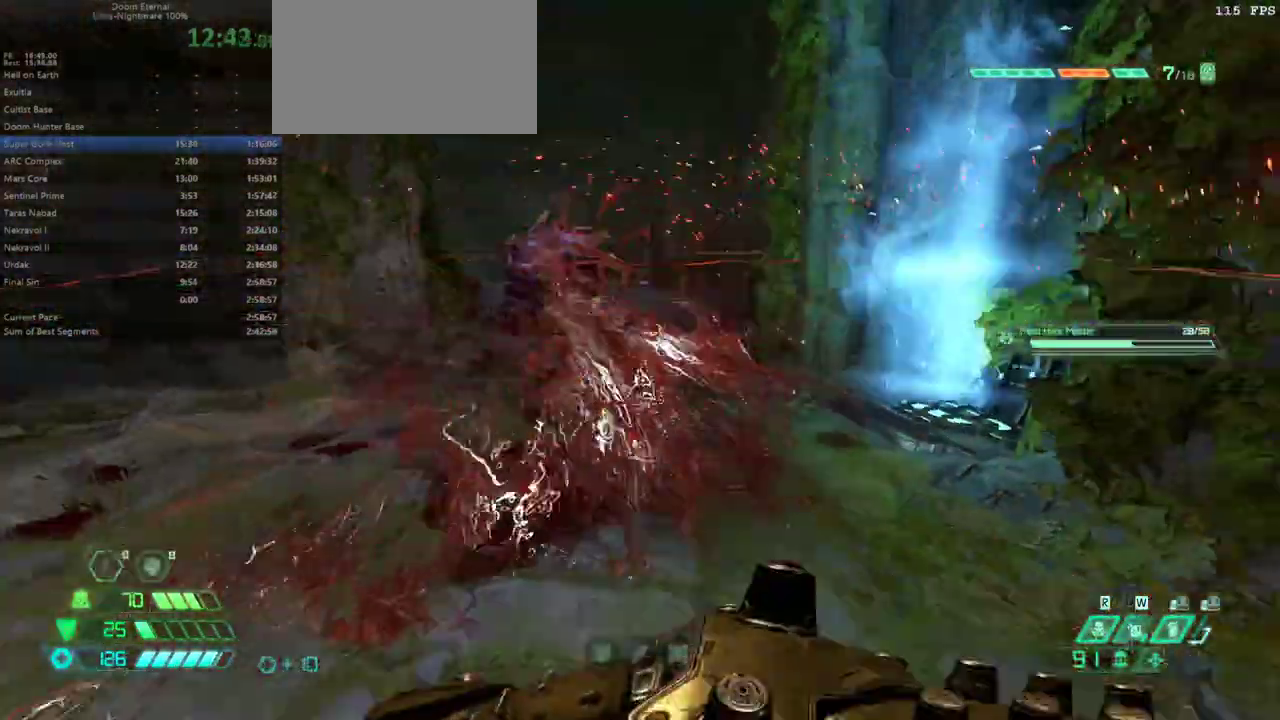
{"keys": ["dash", "fw"], "mouse": [], "events": [[100, "l", "down"], [133, "bw", "up"], [233, "fw", "down"], [267, "l", "up"], [367, "dash", "down"]]}
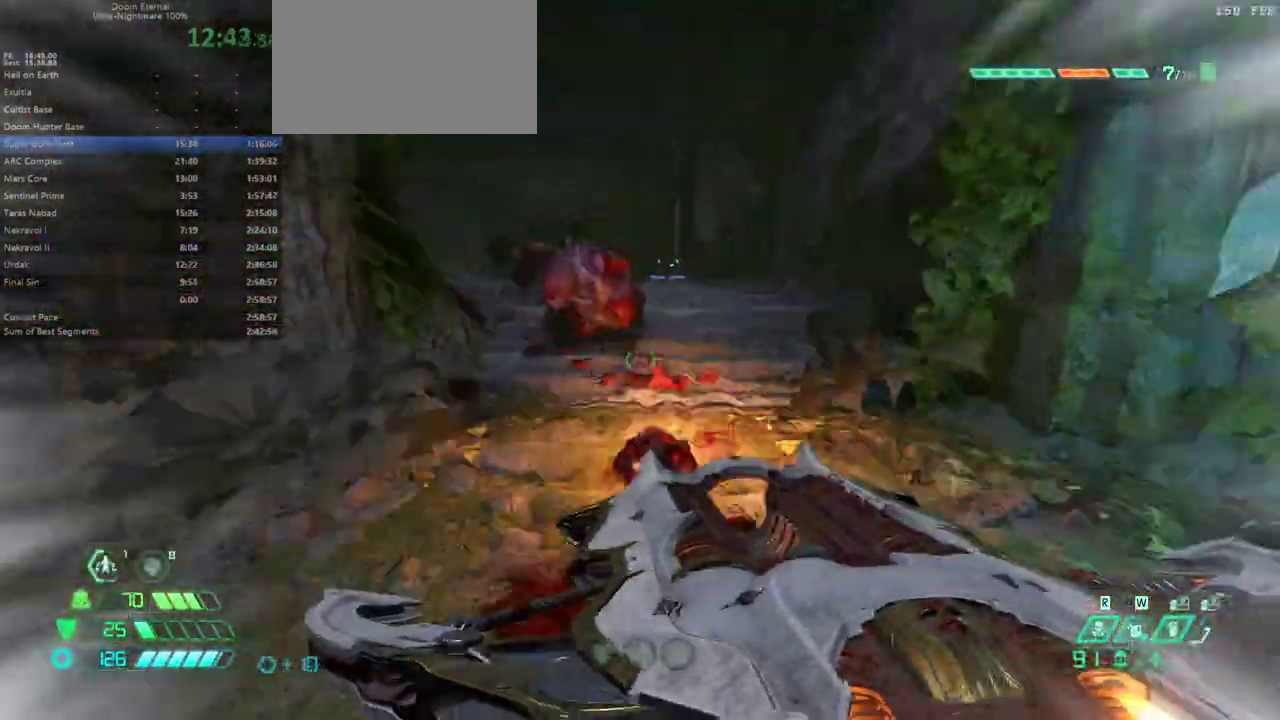
{"keys": ["dash", "fw"], "mouse": [], "events": [[33, "dash", "up"], [433, "dash", "down"]]}
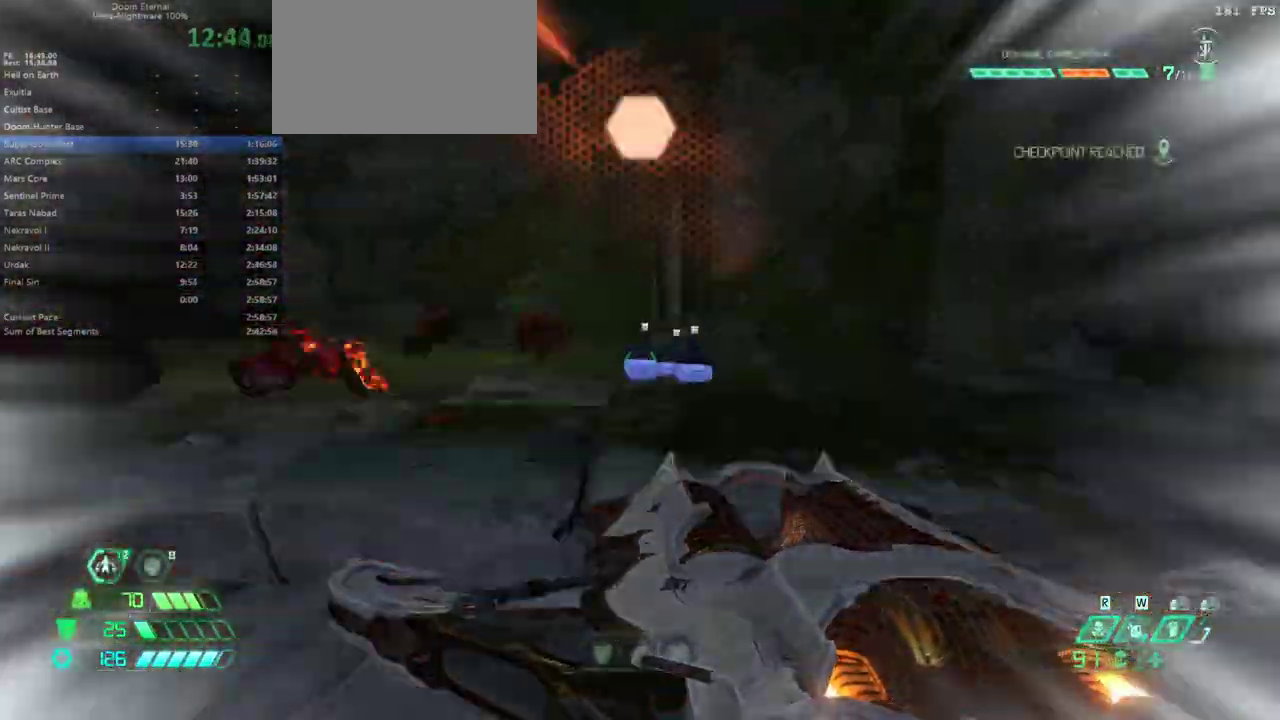
{"keys": ["fw", "r"], "mouse": [], "events": [[33, "dash", "up"], [233, "r", "down"]]}
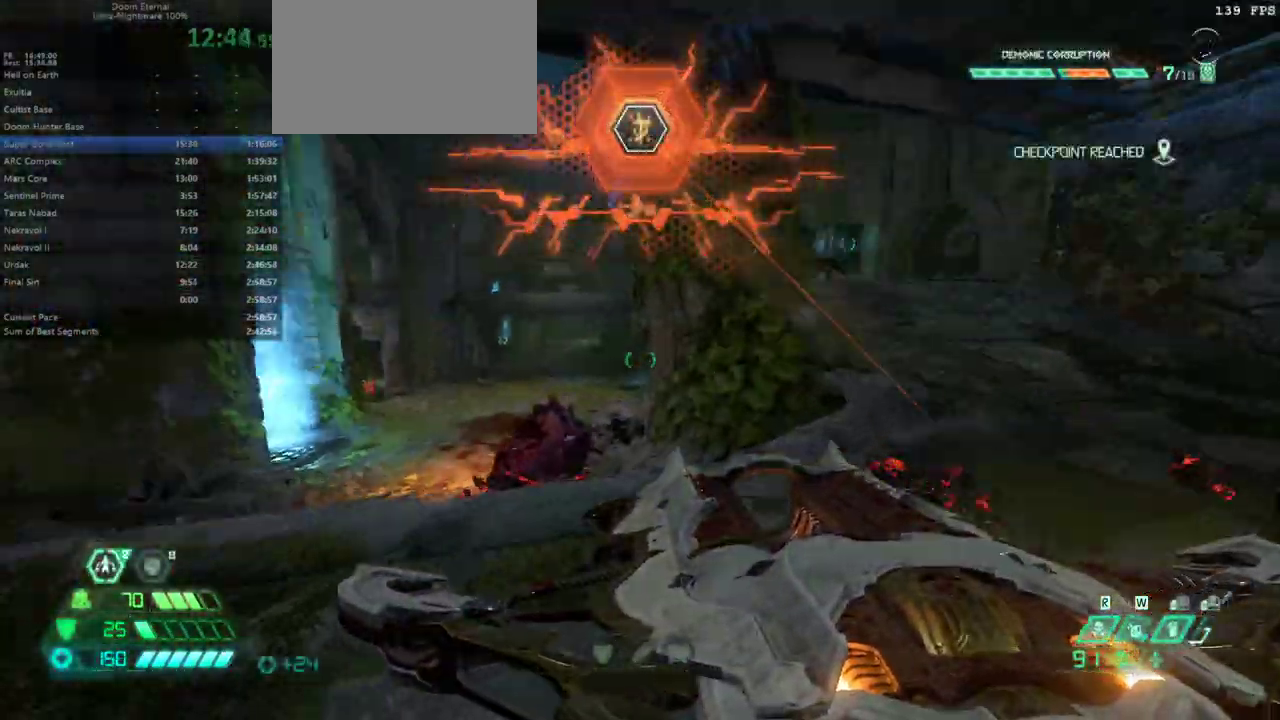
{"keys": ["fw"], "mouse": [], "events": [[33, "r", "up"], [233, "dash", "down"], [367, "dash", "up"]]}
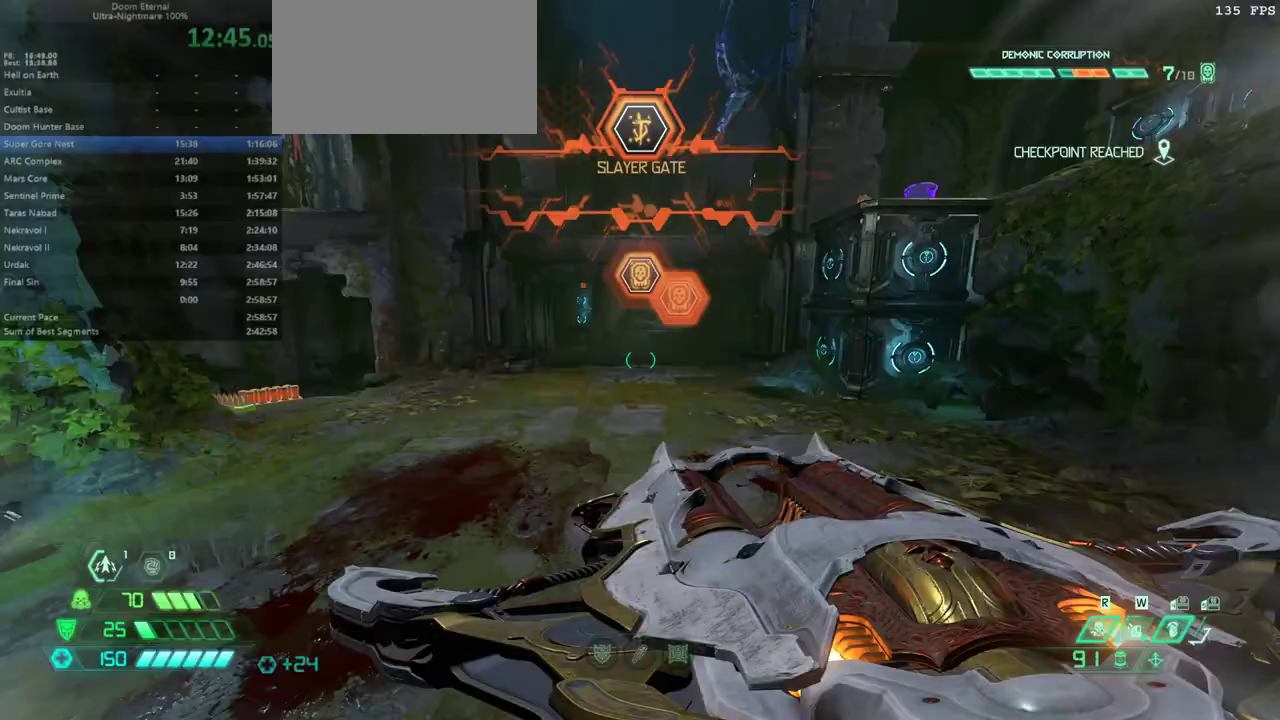
{"keys": ["fw"], "mouse": [], "events": [[333, "dash", "down"], [433, "dash", "up"]]}
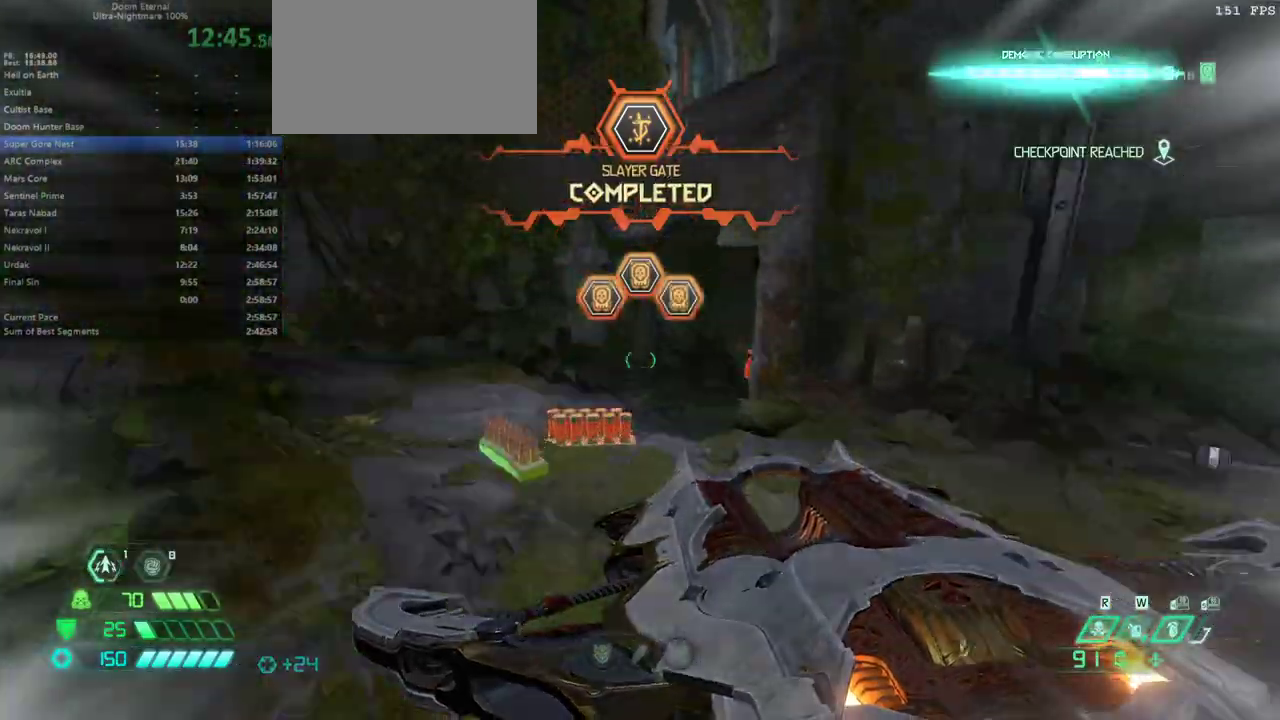
{"keys": ["fw"], "mouse": [], "events": []}
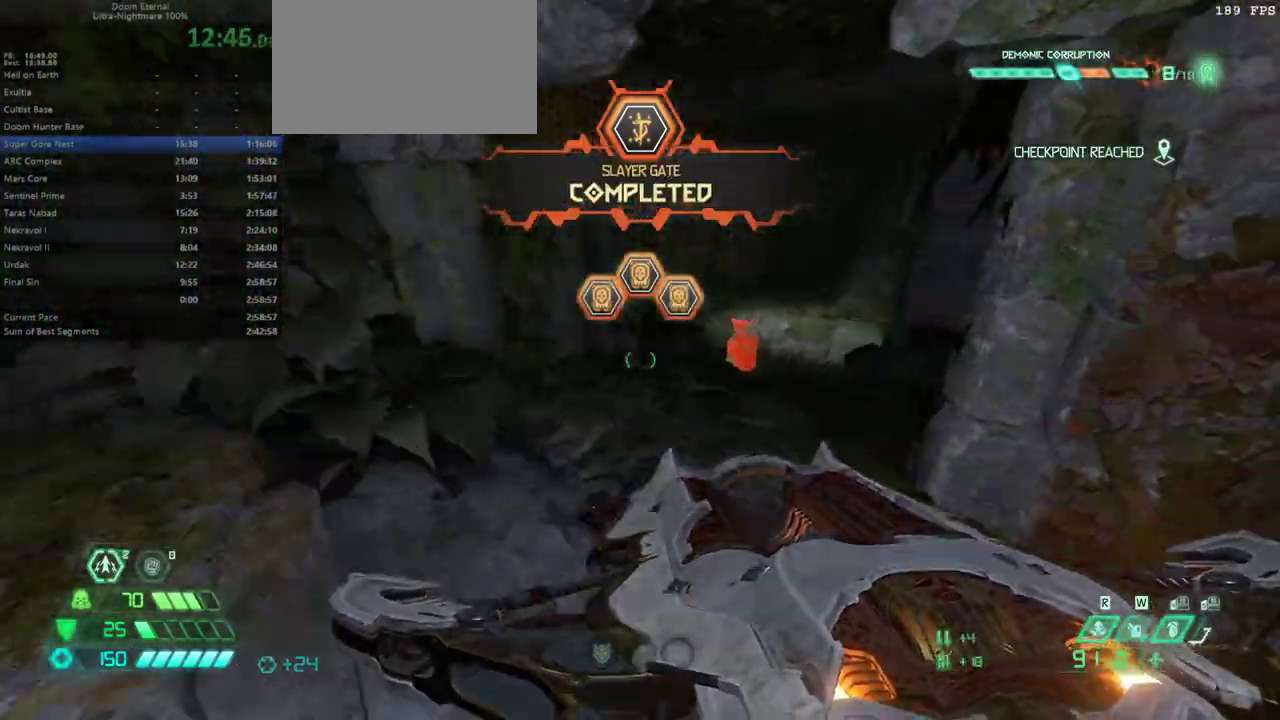
{"keys": ["fw"], "mouse": [], "events": [[33, "dash", "down"], [133, "dash", "up"]]}
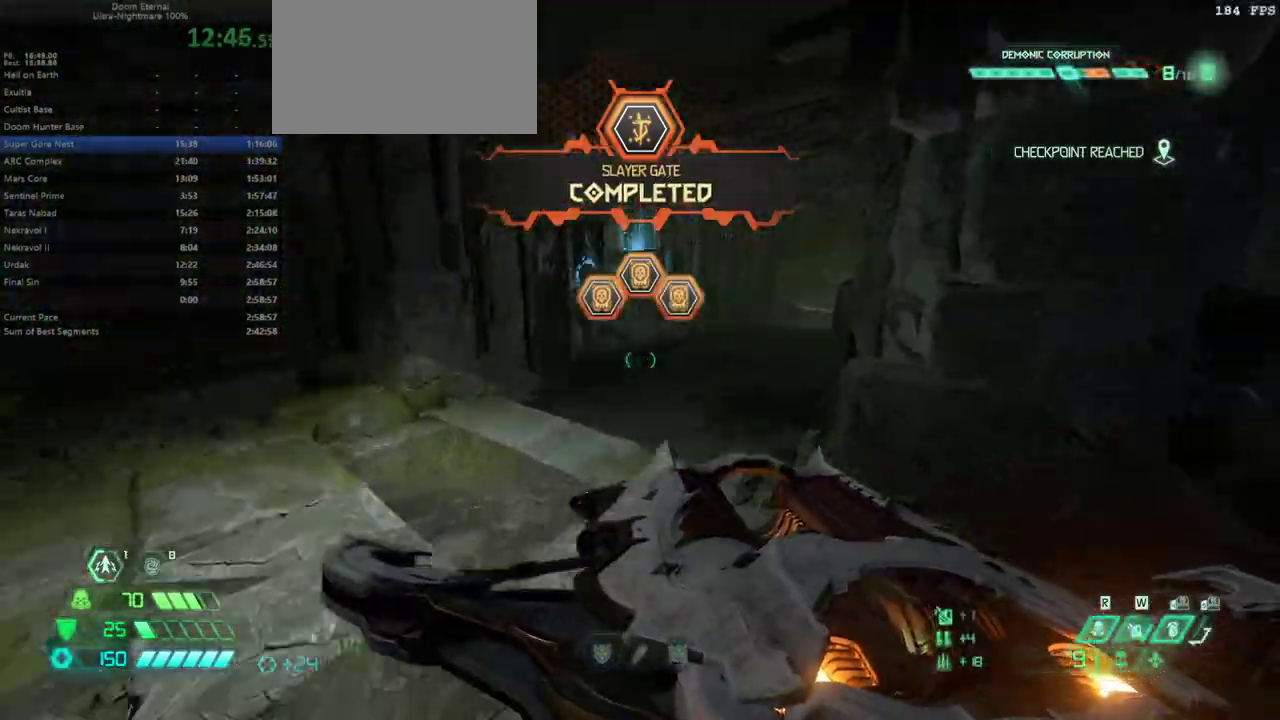
{"keys": ["fw"], "mouse": [], "events": [[167, "dash", "down"], [300, "dash", "up"]]}
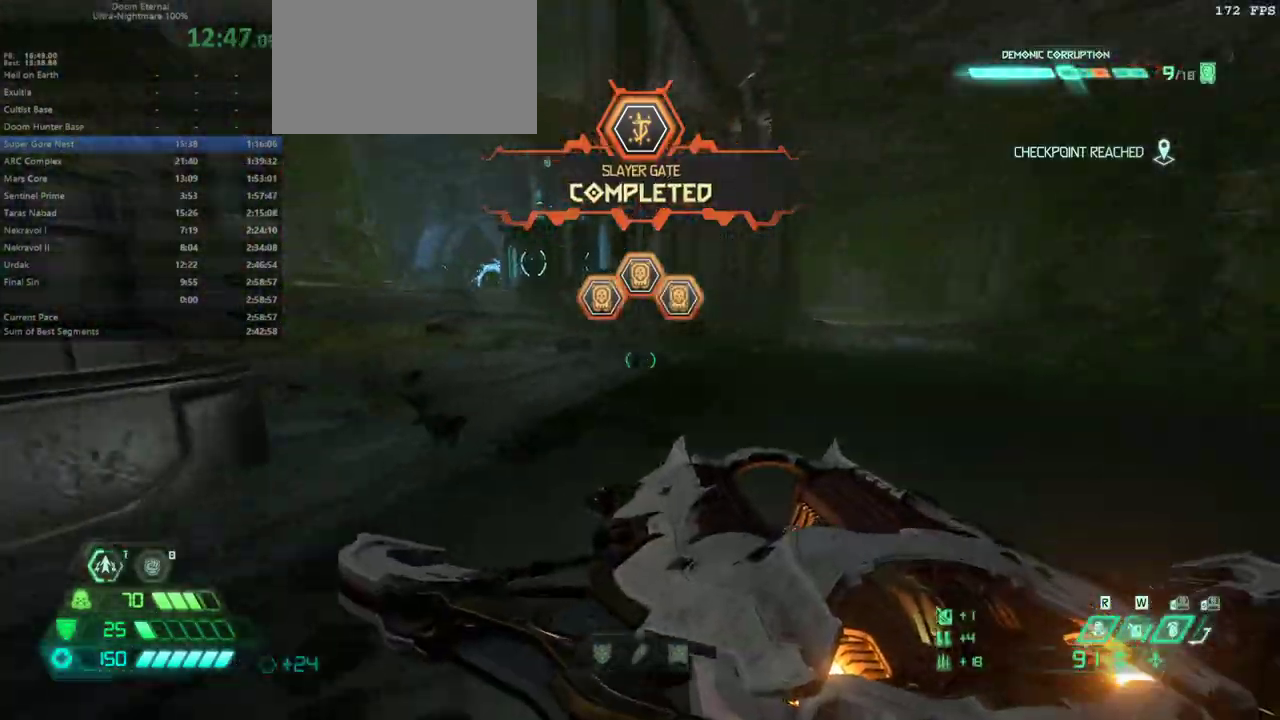
{"keys": ["fw"], "mouse": [], "events": [[233, "dash", "down"], [300, "dash", "up"]]}
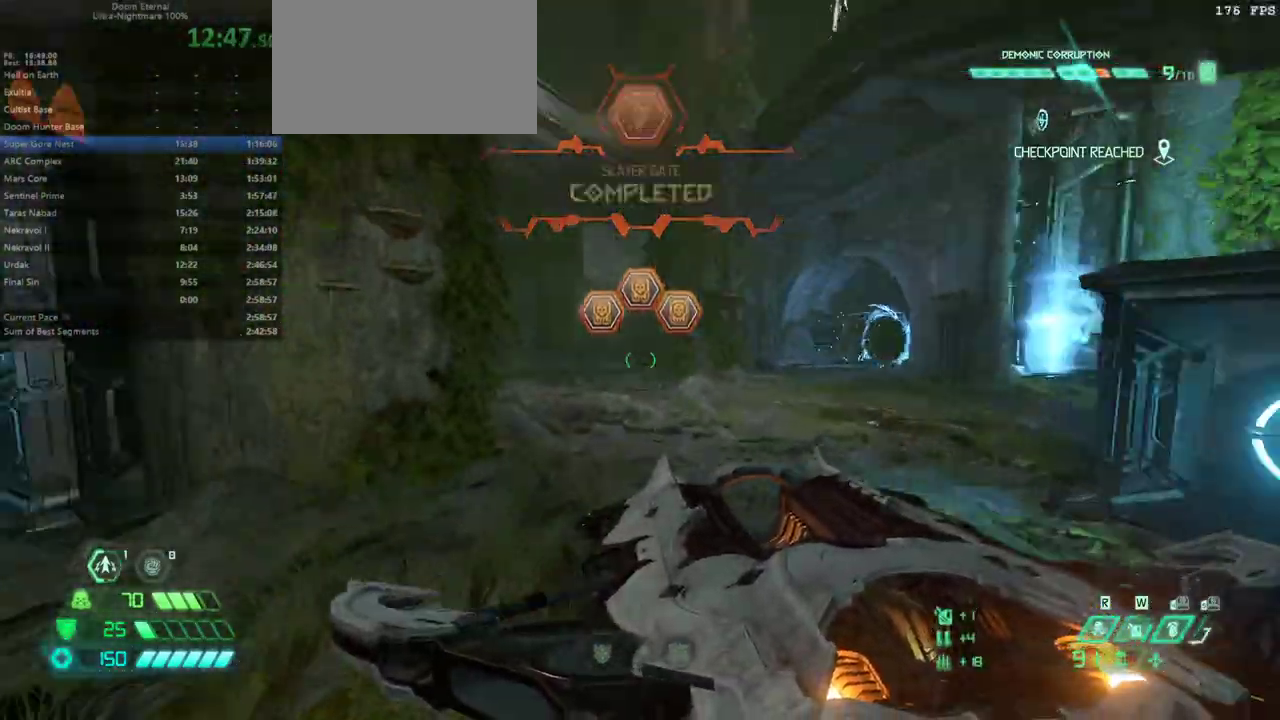
{"keys": ["fw", "jump"], "mouse": [], "events": [[267, "jump", "down"], [367, "jump", "up"], [467, "jump", "down"]]}
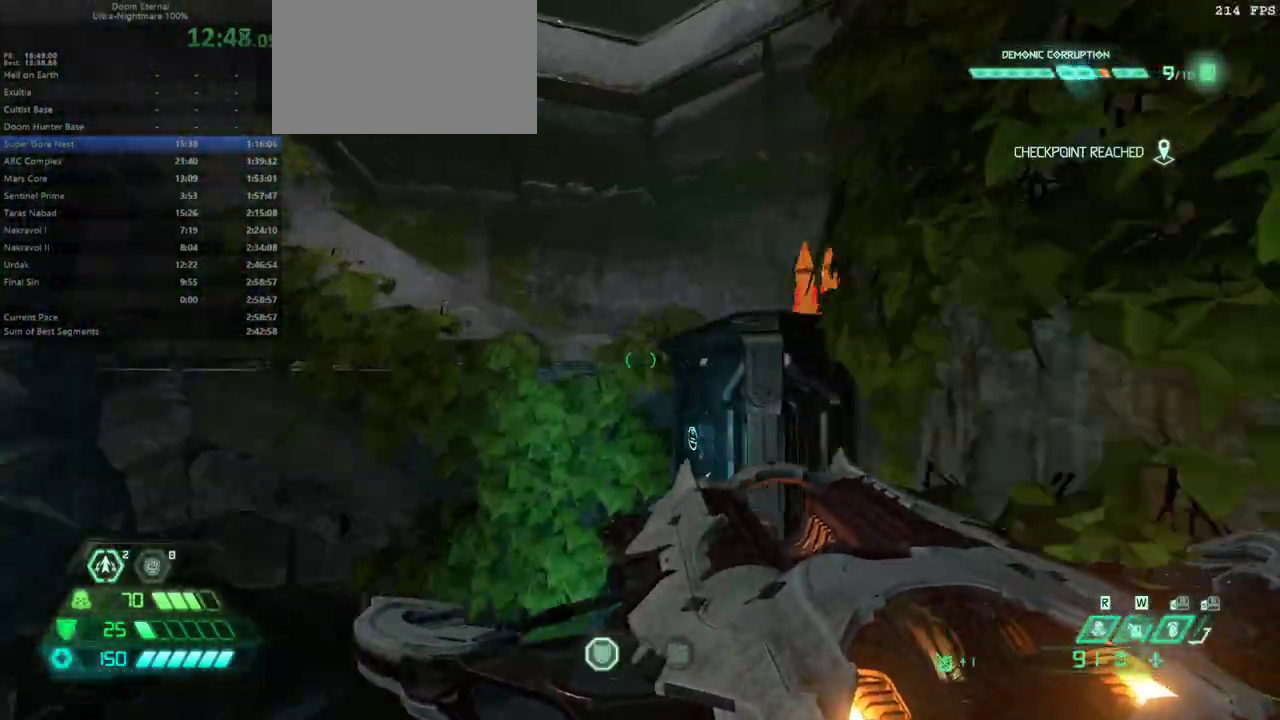
{"keys": ["fw"], "mouse": [], "events": [[100, "jump", "up"]]}
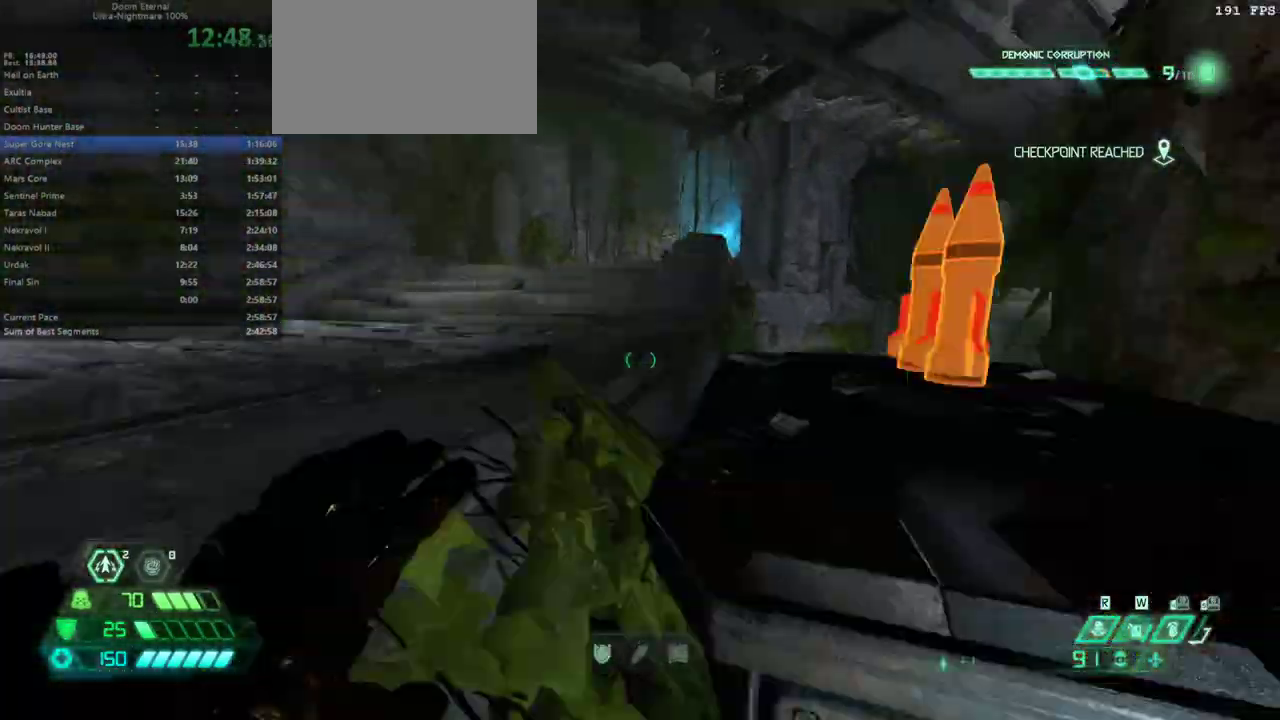
{"keys": ["fw"], "mouse": [], "events": []}
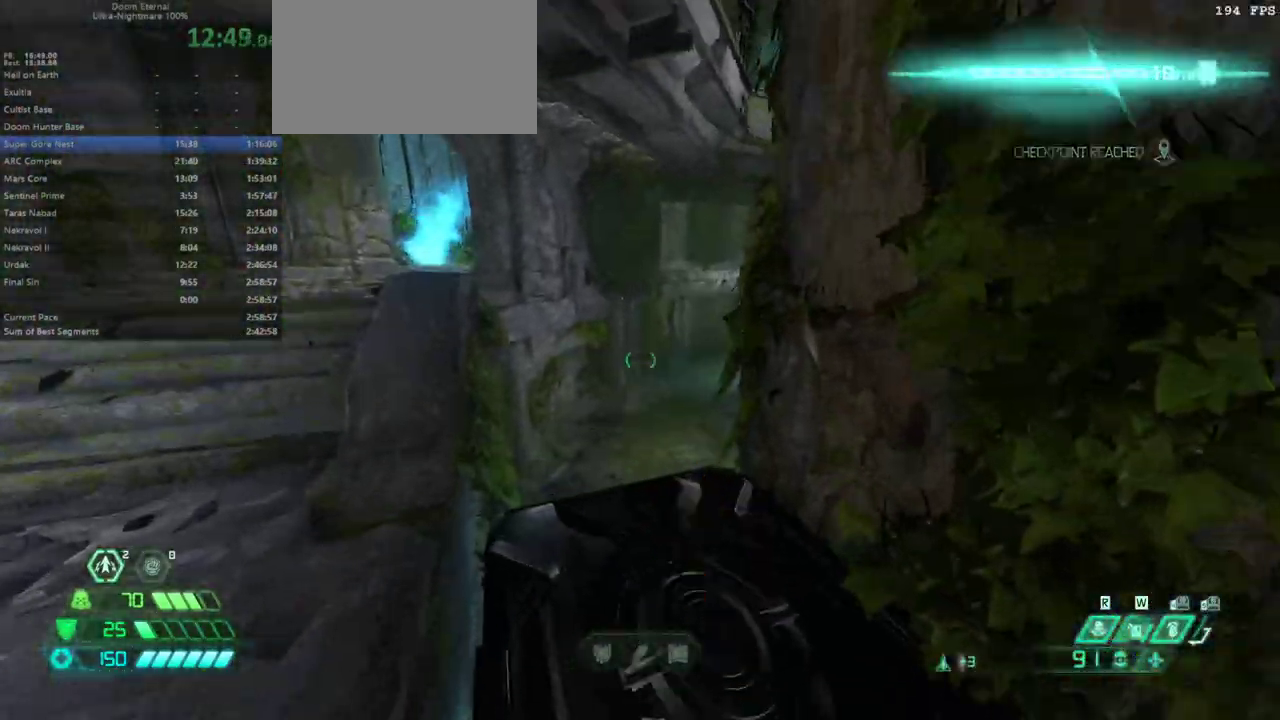
{"keys": ["fw"], "mouse": [], "events": [[367, "jump", "down"], [467, "jump", "up"]]}
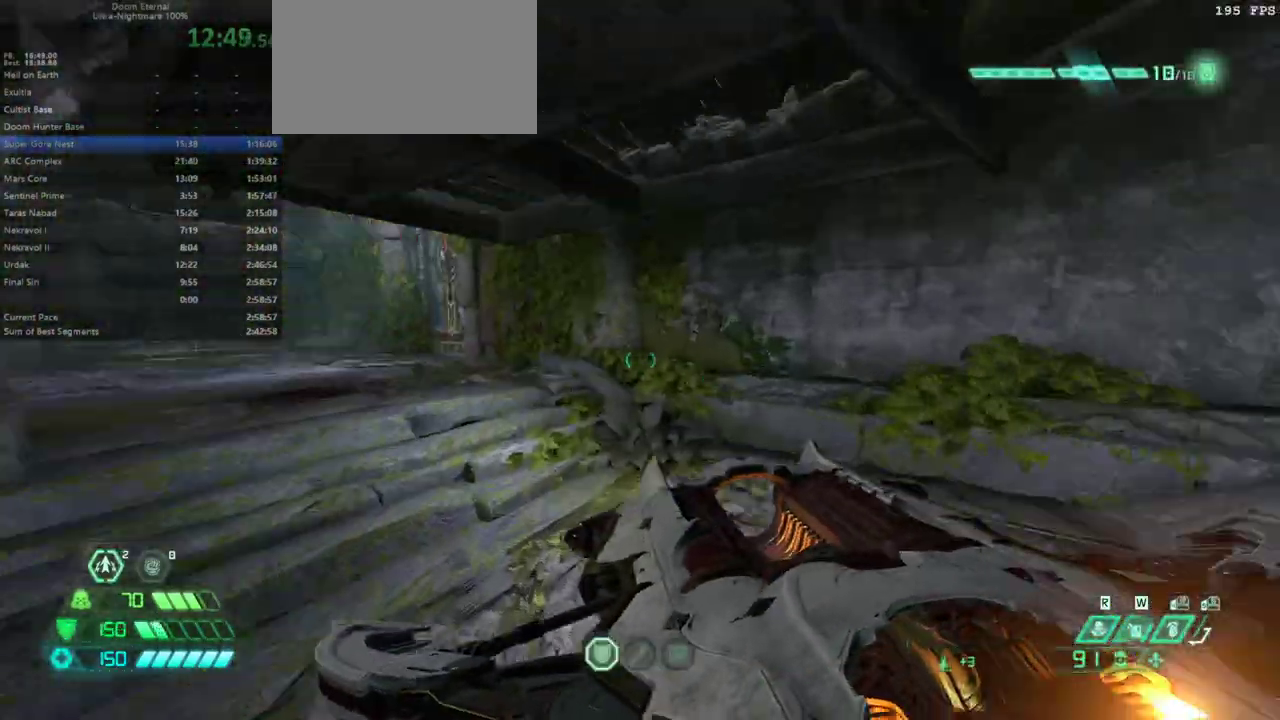
{"keys": ["fw"], "mouse": [], "events": [[100, "dash", "down"], [200, "dash", "up"]]}
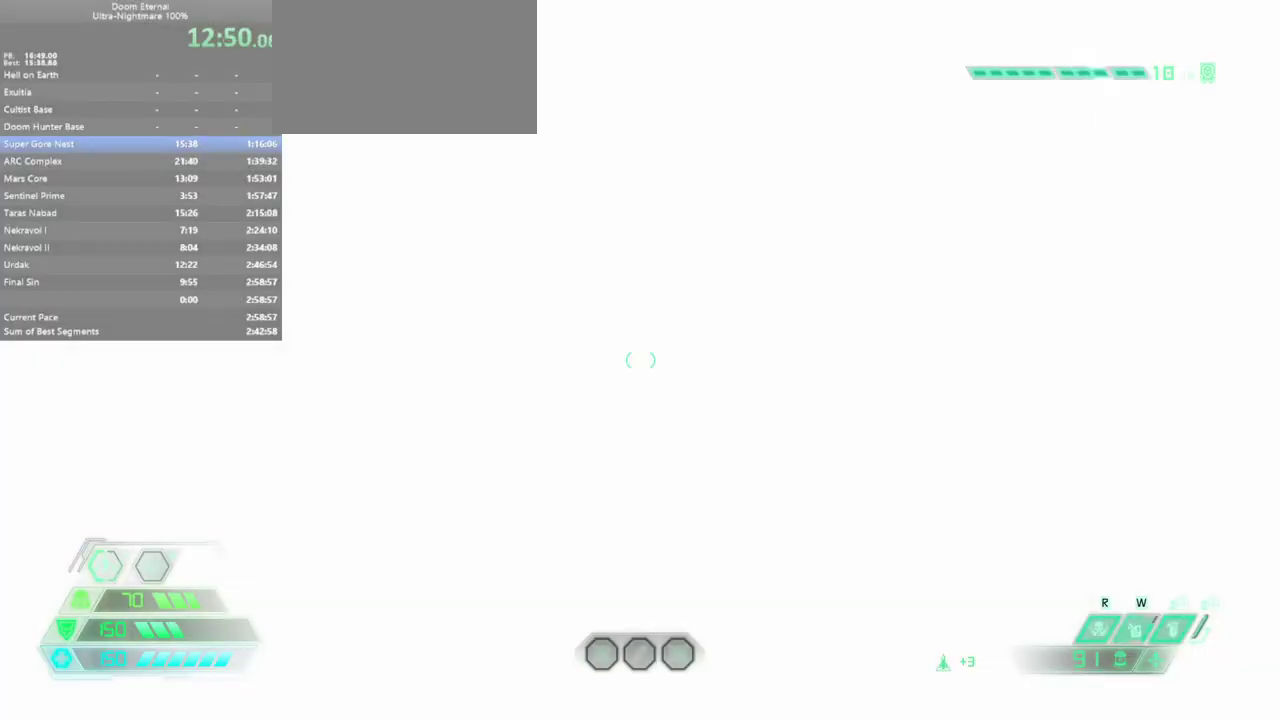
{"keys": ["fw"], "mouse": [], "events": []}
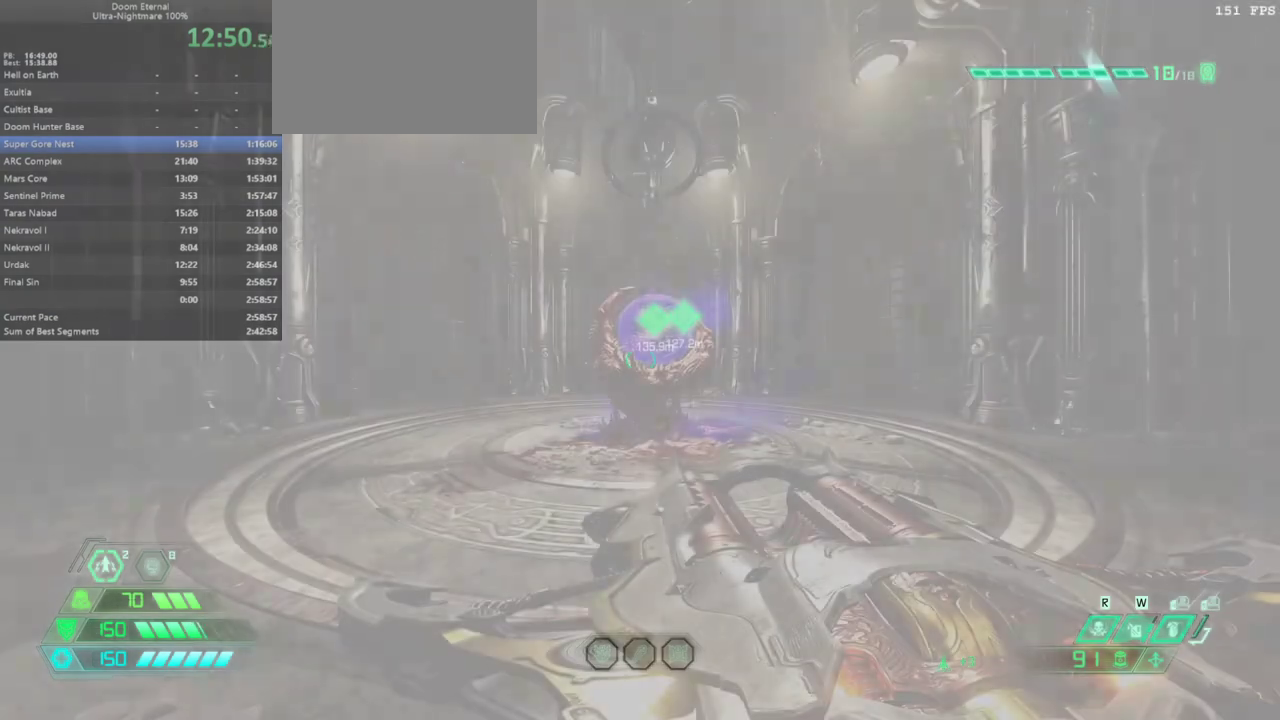
{"keys": ["fw"], "mouse": [], "events": []}
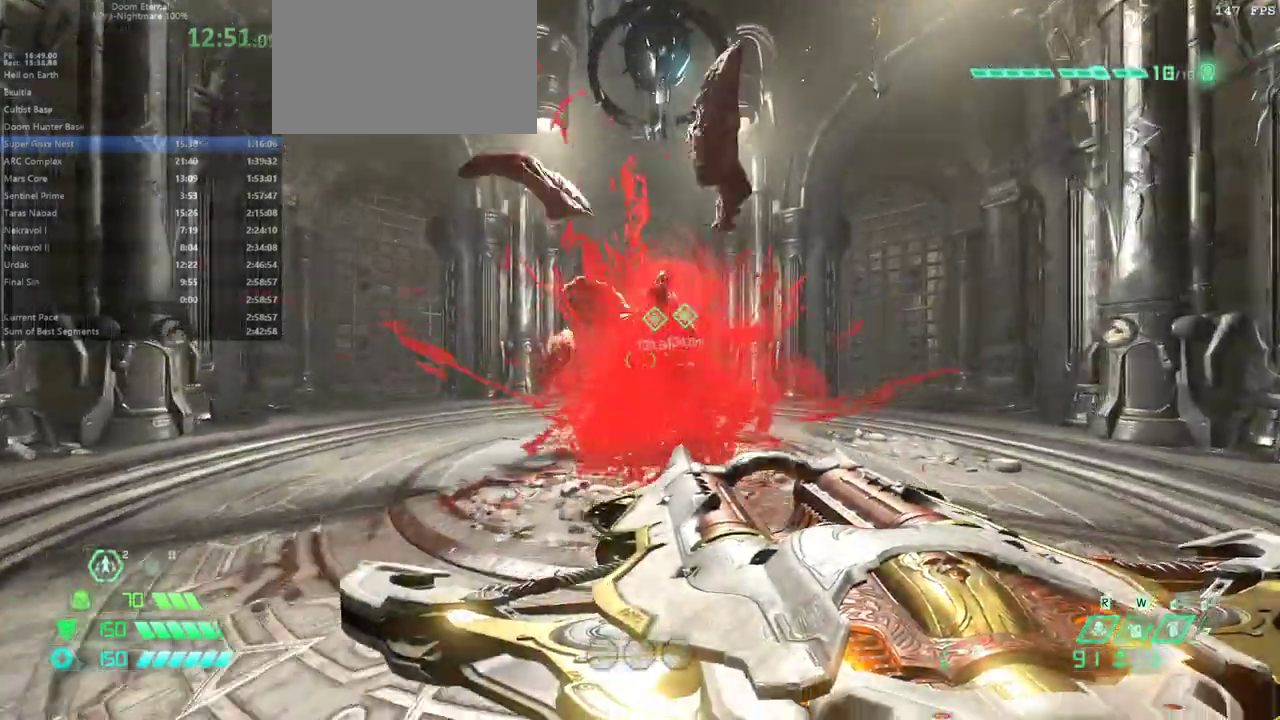
{"keys": ["fw"], "mouse": [], "events": [[67, "dash", "down"], [167, "dash", "up"]]}
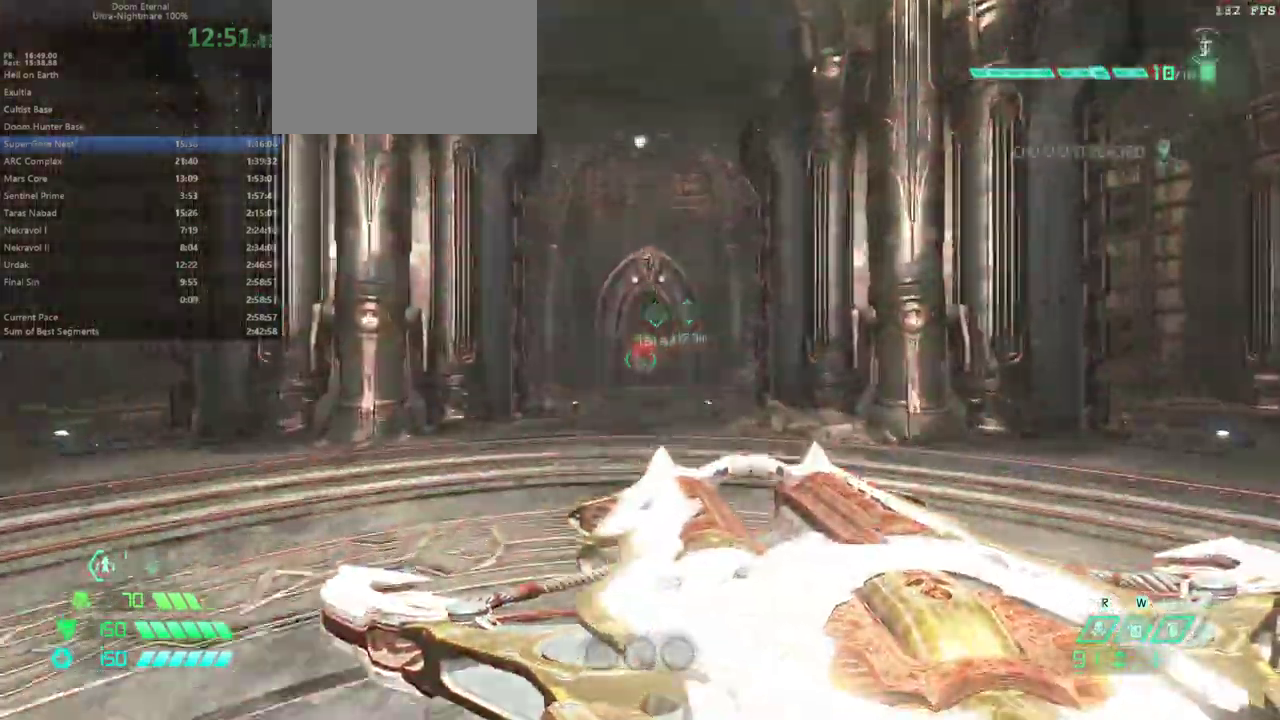
{"keys": ["fw"], "mouse": [], "events": [[167, "dash", "down"], [233, "dash", "up"]]}
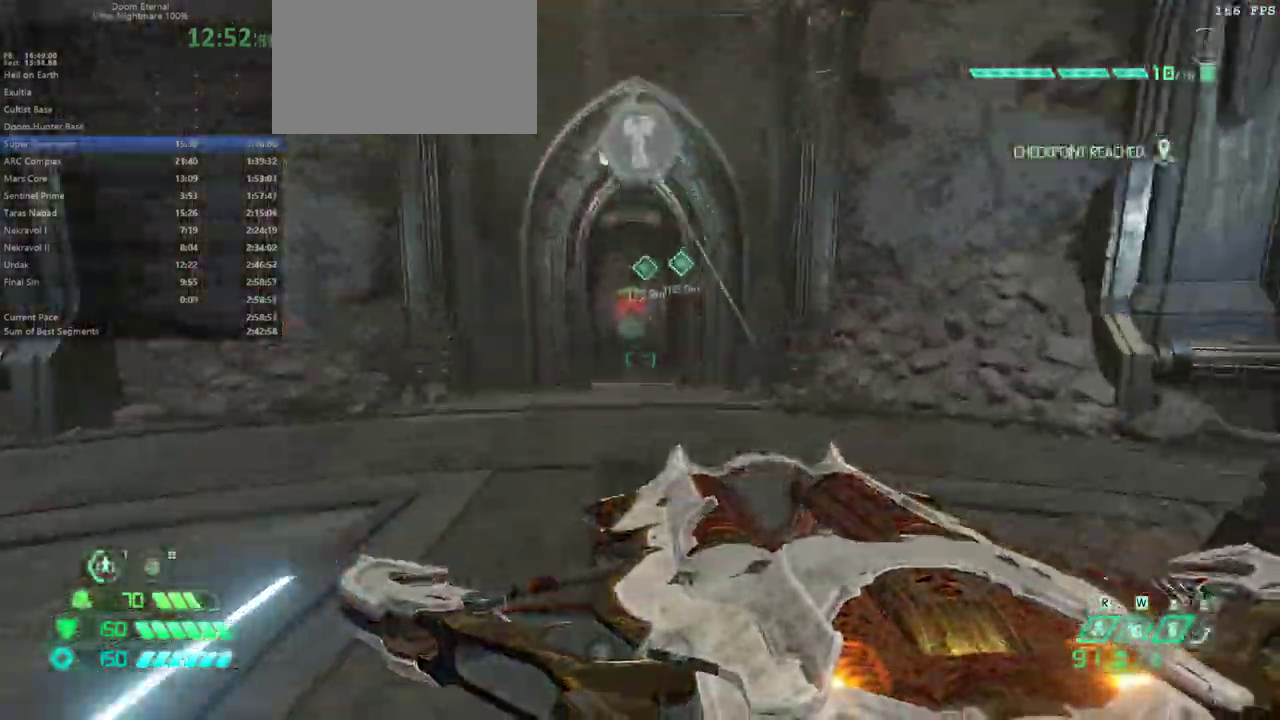
{"keys": ["fw"], "mouse": [], "events": [[233, "dash", "down"], [333, "dash", "up"]]}
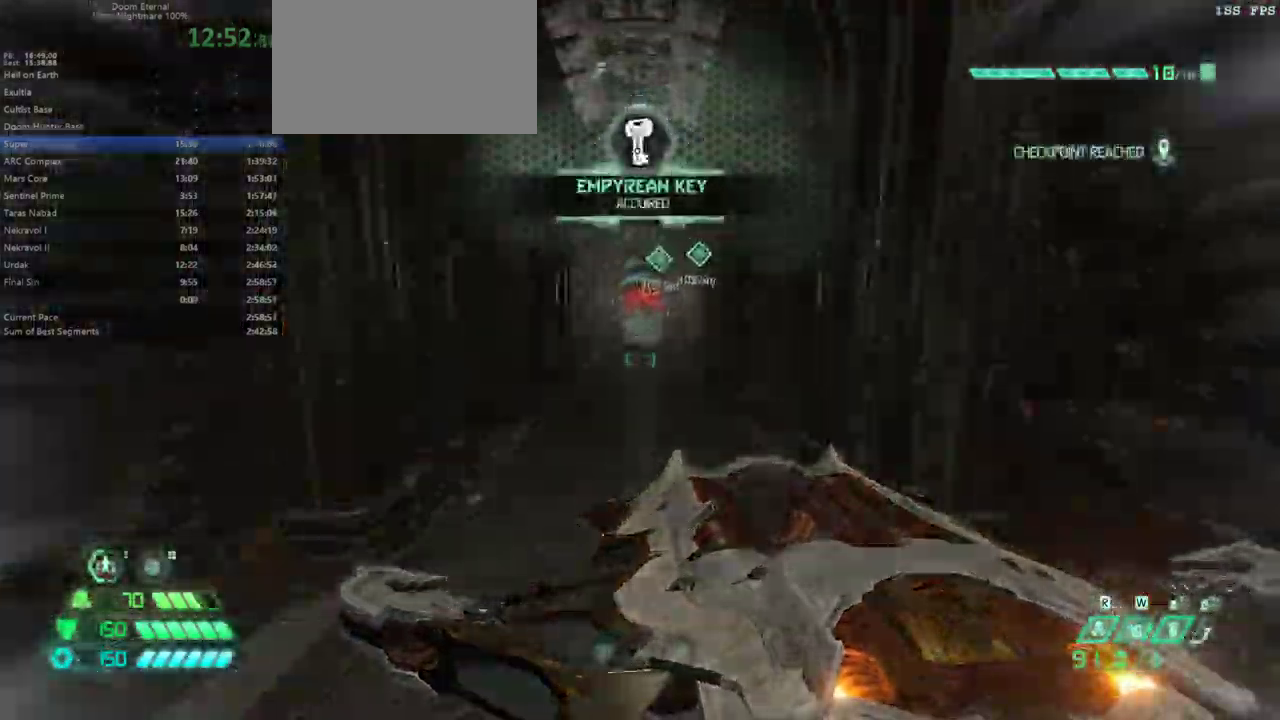
{"keys": ["fw", "jump"], "mouse": [], "events": [[500, "jump", "down"]]}
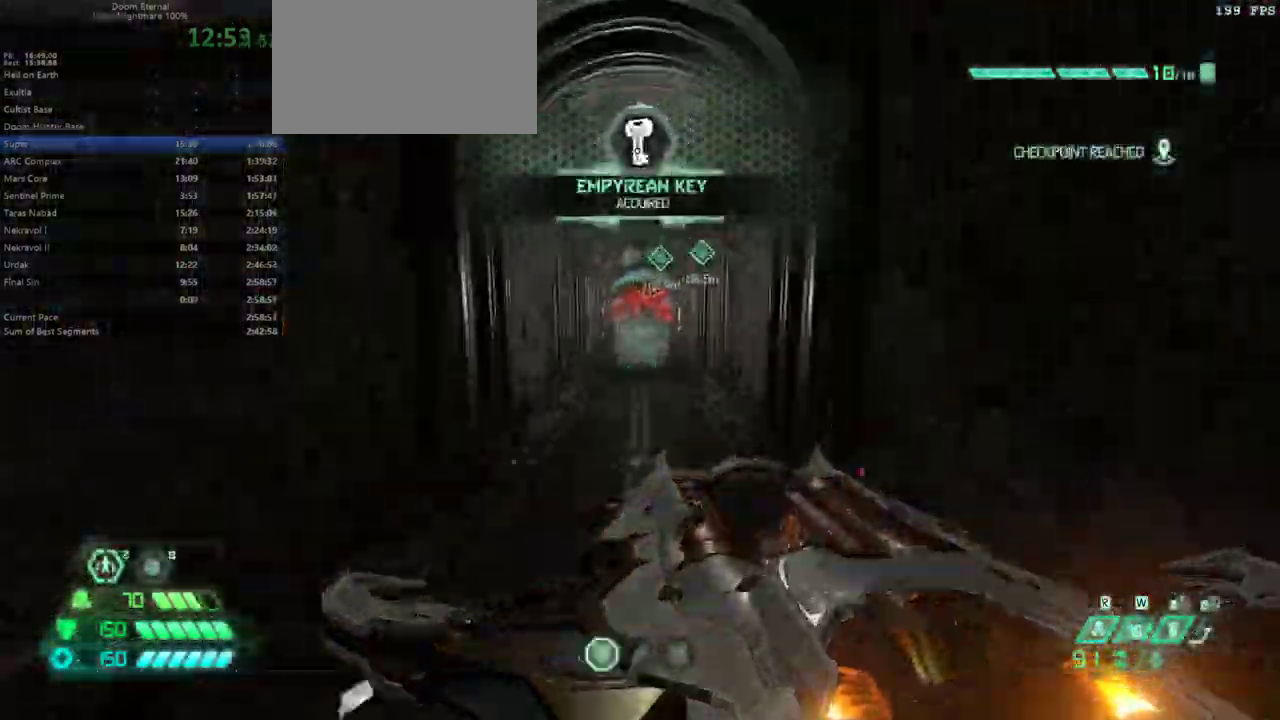
{"keys": ["fw"], "mouse": [], "events": [[33, "jump", "up"], [67, "dash", "down"], [167, "dash", "up"]]}
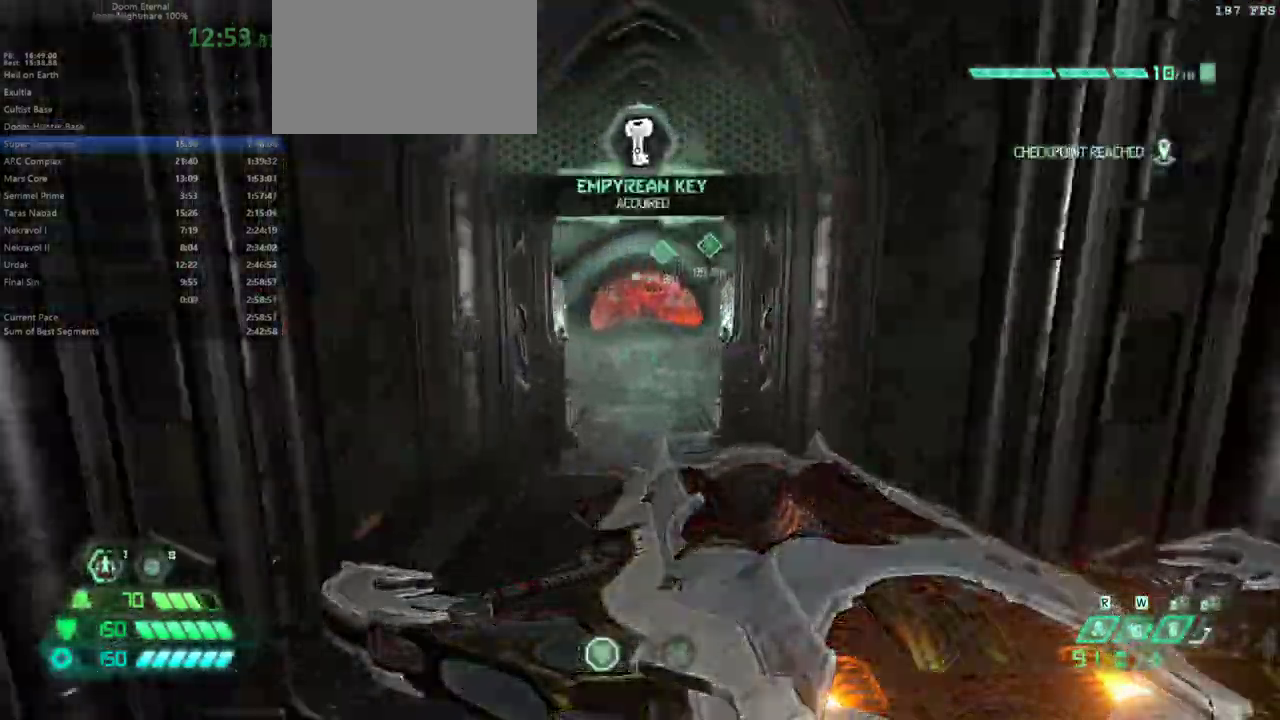
{"keys": [], "mouse": [], "events": [[333, "jump", "down"], [433, "fw", "up"], [433, "jump", "up"]]}